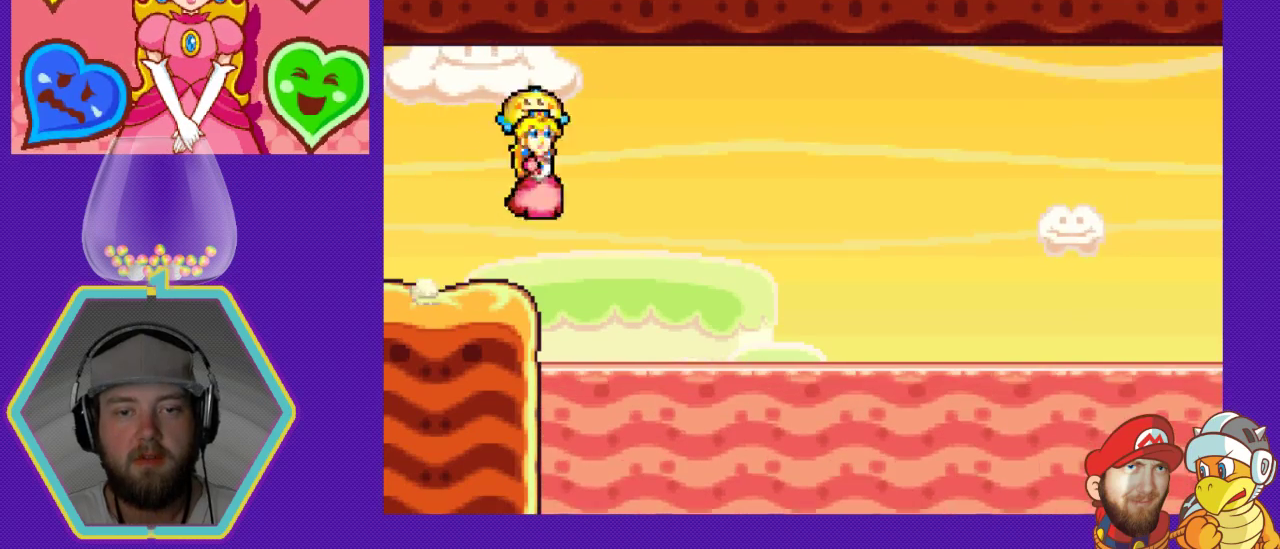
Gameplay with a controller (Nintendo layout); each line is a JSON object with the inputs held at the frame after it. "events" lists button and stick changes between this image and that frame as [ms after this image, input, new state], when the widget could be followed in between. Not read: L3 R3.
{"buttons": ["DPAD_RIGHT"], "events": [[100, "A", "up"]]}
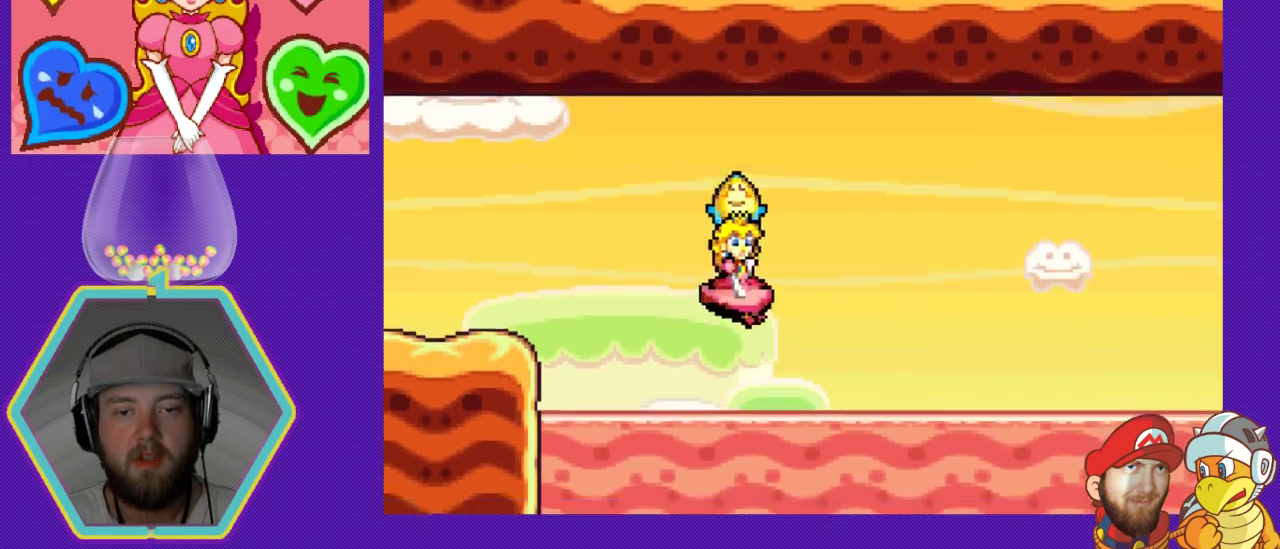
{"buttons": [], "events": [[367, "DPAD_RIGHT", "up"]]}
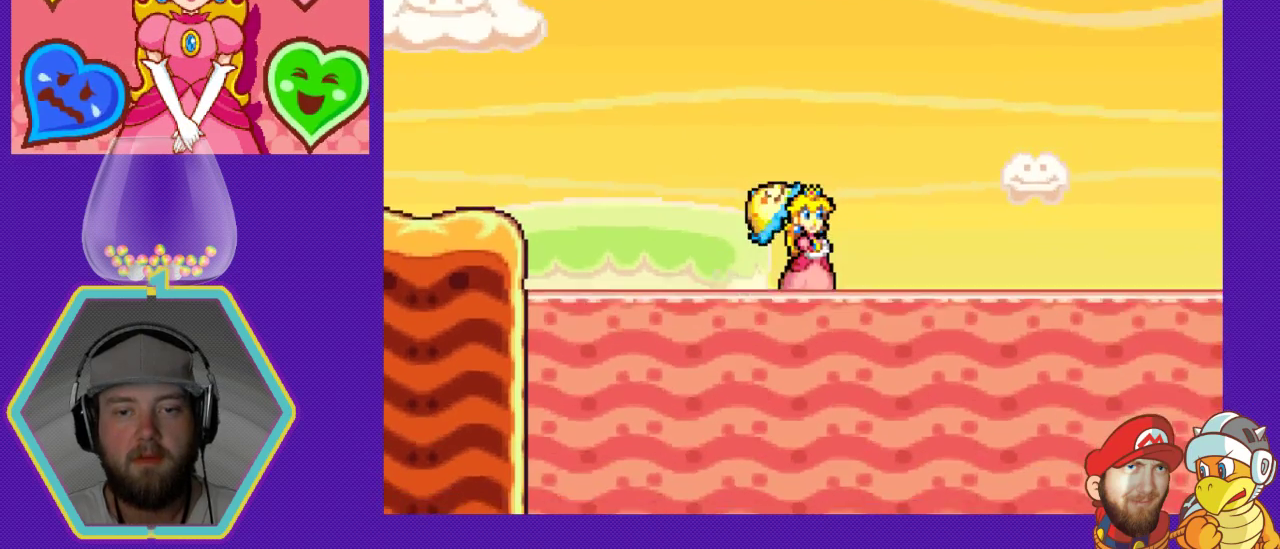
{"buttons": [], "events": []}
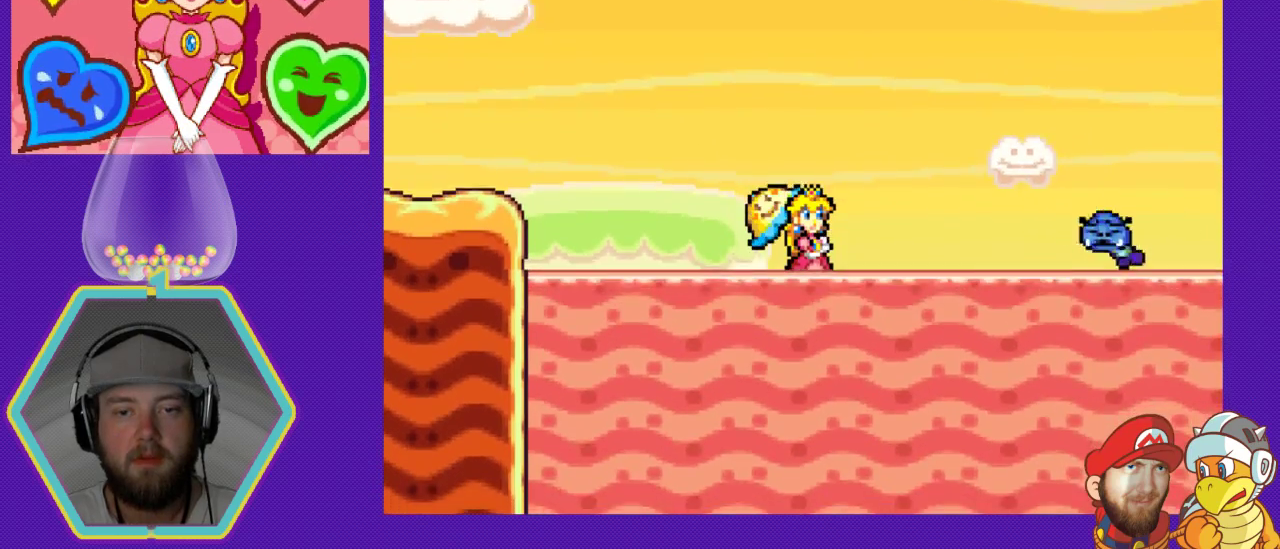
{"buttons": ["A", "DPAD_LEFT"], "events": [[233, "DPAD_LEFT", "down"], [267, "A", "down"], [367, "A", "up"], [433, "A", "down"]]}
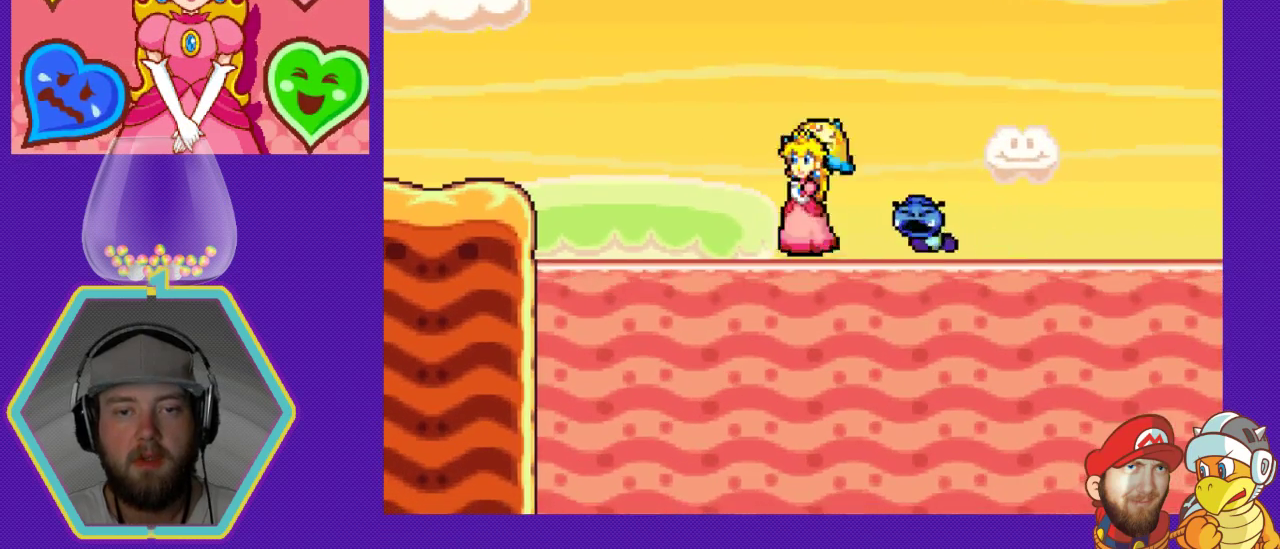
{"buttons": ["A", "DPAD_RIGHT"], "events": [[67, "DPAD_UP", "down"], [100, "A", "up"], [133, "A", "down"], [133, "DPAD_UP", "up"], [233, "DPAD_LEFT", "up"], [267, "A", "up"], [300, "DPAD_RIGHT", "down"], [367, "A", "down"]]}
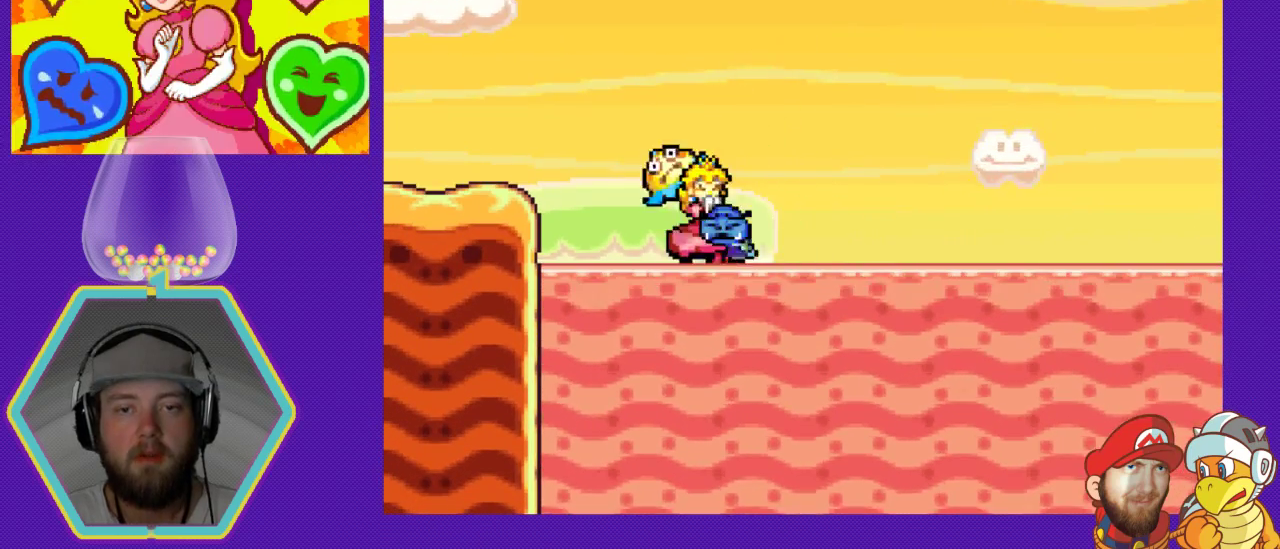
{"buttons": ["DPAD_LEFT"], "events": [[67, "A", "up"], [133, "A", "down"], [233, "A", "up"], [300, "A", "down"], [300, "DPAD_RIGHT", "up"], [333, "DPAD_LEFT", "down"], [400, "A", "up"]]}
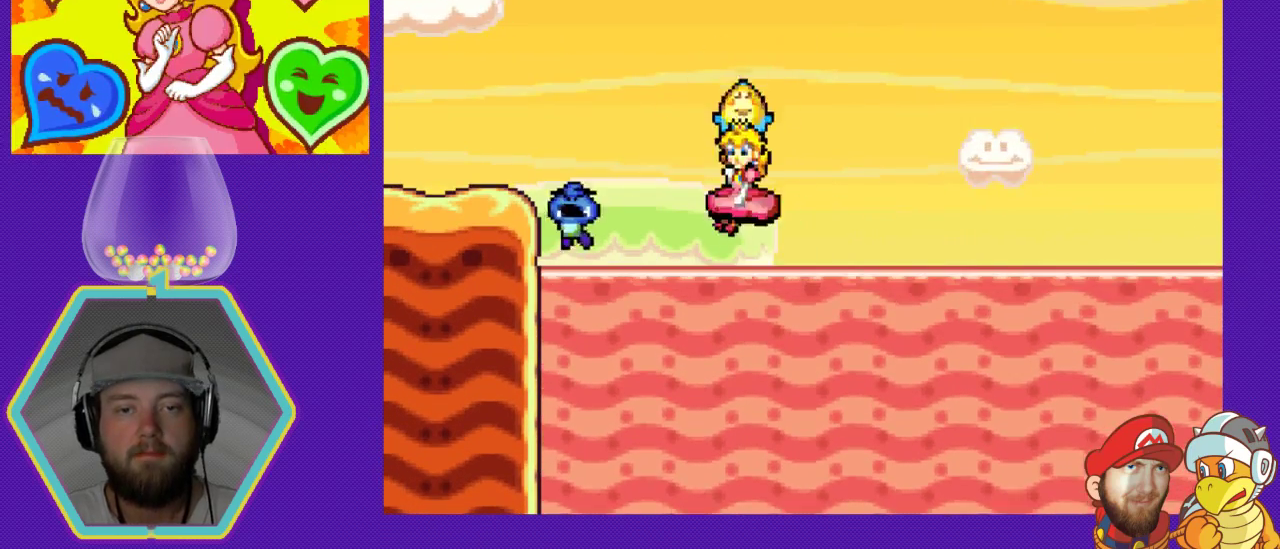
{"buttons": ["A", "DPAD_LEFT"], "events": [[67, "DPAD_LEFT", "up"], [167, "DPAD_RIGHT", "down"], [200, "A", "down"], [267, "DPAD_RIGHT", "up"], [367, "A", "up"], [433, "A", "down"], [433, "DPAD_LEFT", "down"]]}
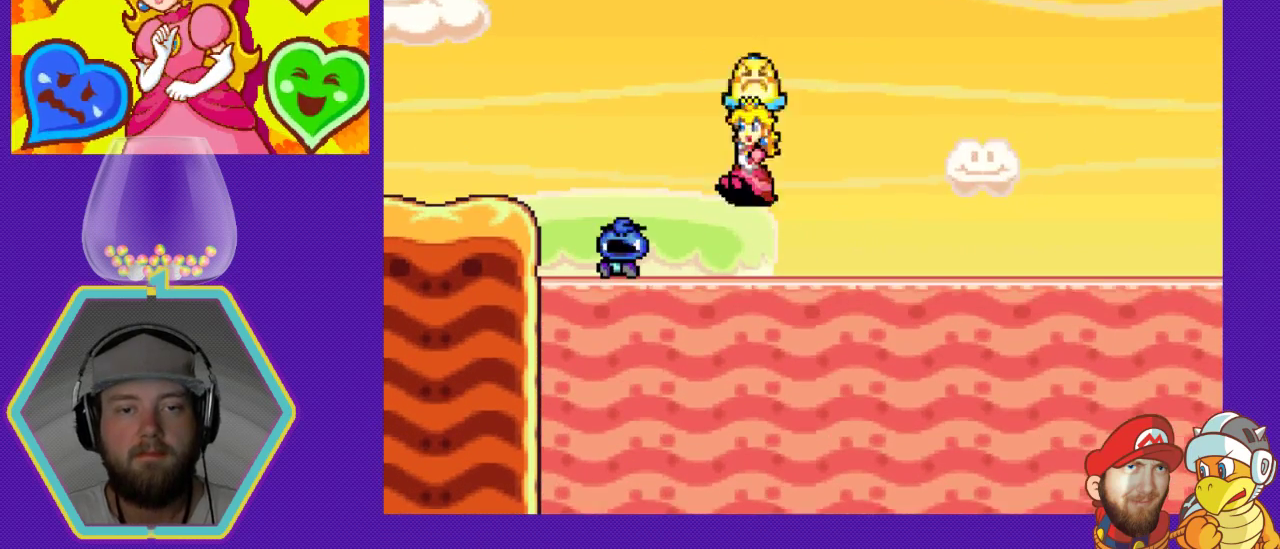
{"buttons": ["A"], "events": [[67, "A", "up"], [133, "A", "down"], [133, "DPAD_LEFT", "up"], [233, "A", "up"], [300, "A", "down"]]}
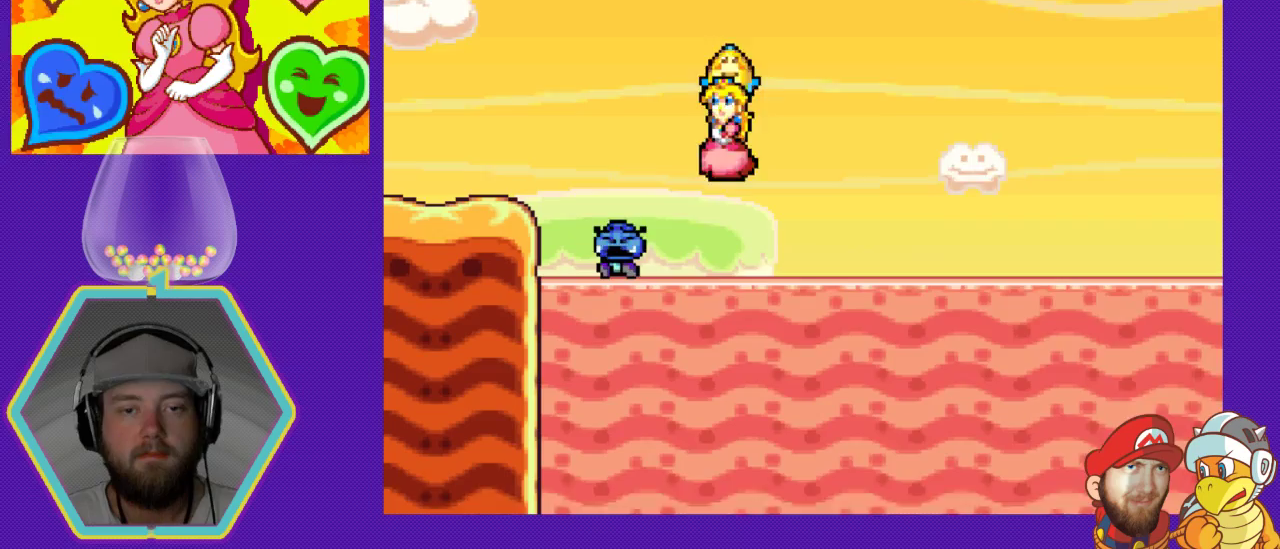
{"buttons": ["DPAD_RIGHT"], "events": [[33, "DPAD_LEFT", "down"], [200, "A", "up"], [233, "DPAD_DOWN", "down"], [233, "DPAD_LEFT", "up"], [267, "DPAD_DOWN", "up"], [267, "DPAD_RIGHT", "down"], [300, "A", "down"], [333, "DPAD_DOWN", "down"], [367, "DPAD_RIGHT", "up"], [433, "DPAD_RIGHT", "down"], [467, "A", "up"], [467, "DPAD_DOWN", "up"]]}
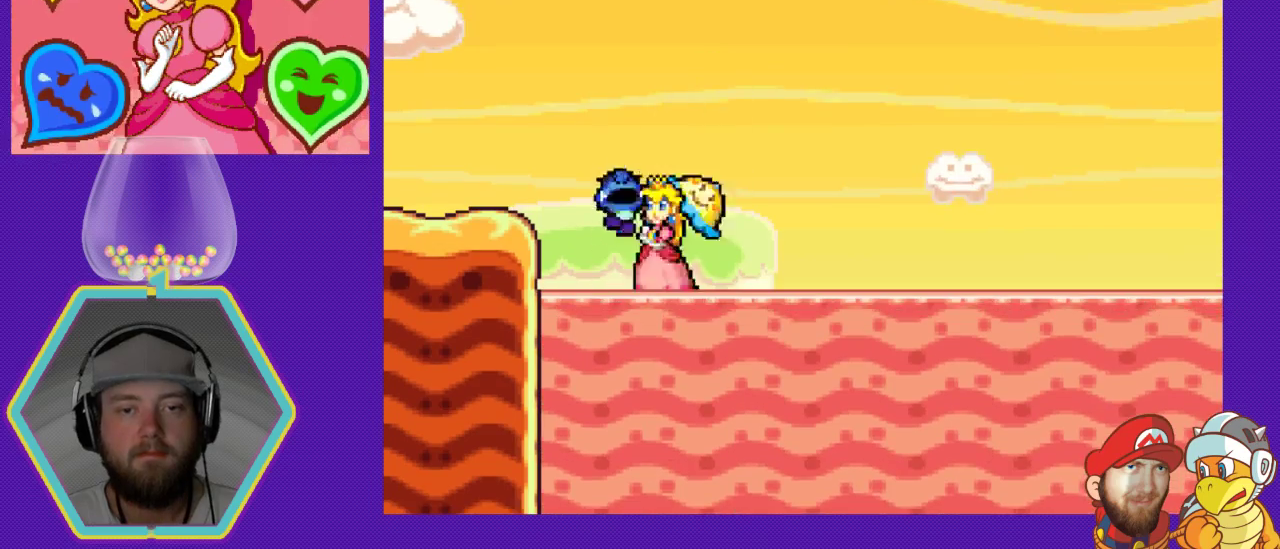
{"buttons": ["A", "DPAD_RIGHT"], "events": [[67, "A", "down"], [200, "DPAD_DOWN", "down"], [200, "DPAD_RIGHT", "up"], [233, "DPAD_DOWN", "up"], [233, "DPAD_LEFT", "down"], [400, "A", "up"], [400, "DPAD_DOWN", "down"], [400, "DPAD_LEFT", "up"], [433, "DPAD_DOWN", "up"], [433, "DPAD_RIGHT", "down"], [467, "A", "down"]]}
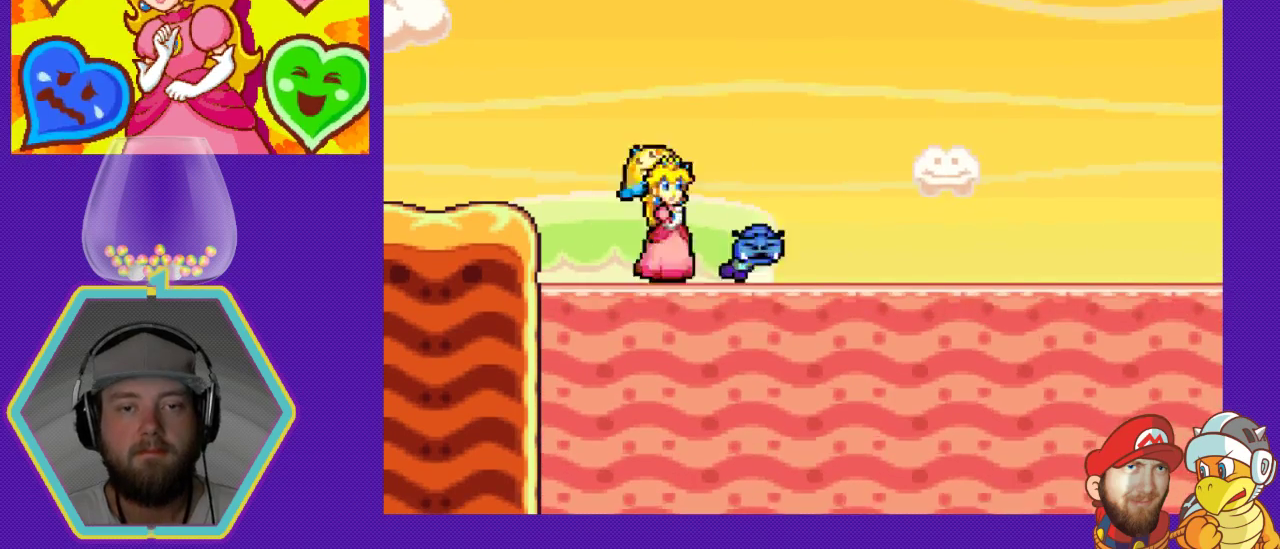
{"buttons": ["A", "DPAD_RIGHT"], "events": [[33, "DPAD_DOWN", "down"], [67, "A", "up"], [100, "A", "down"], [133, "DPAD_DOWN", "up"], [300, "A", "up"], [467, "A", "down"]]}
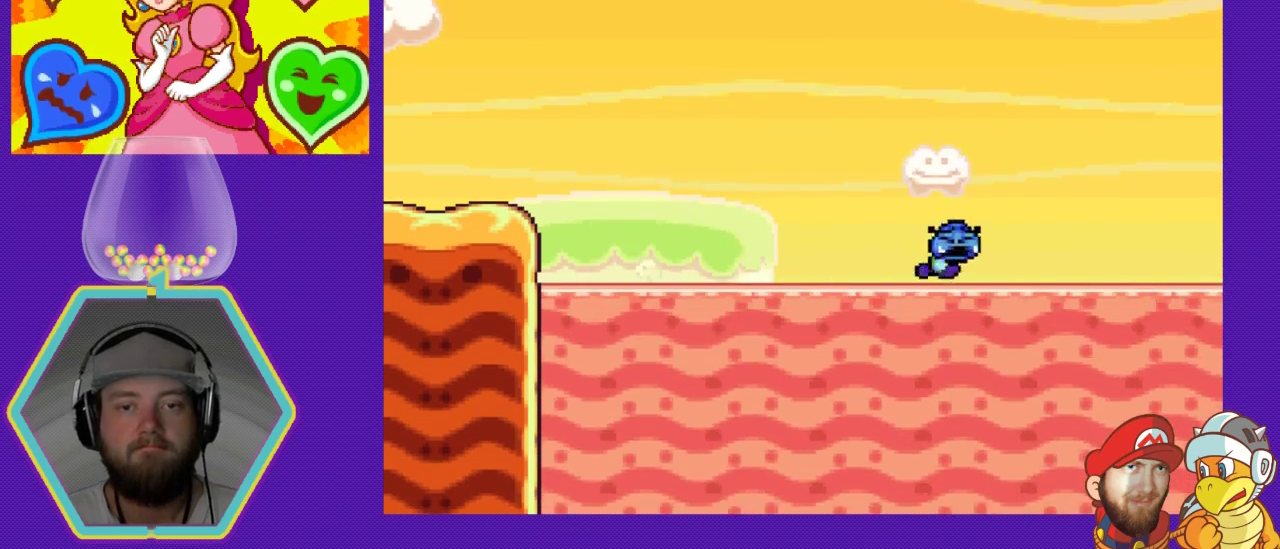
{"buttons": ["DPAD_RIGHT"], "events": [[267, "A", "up"]]}
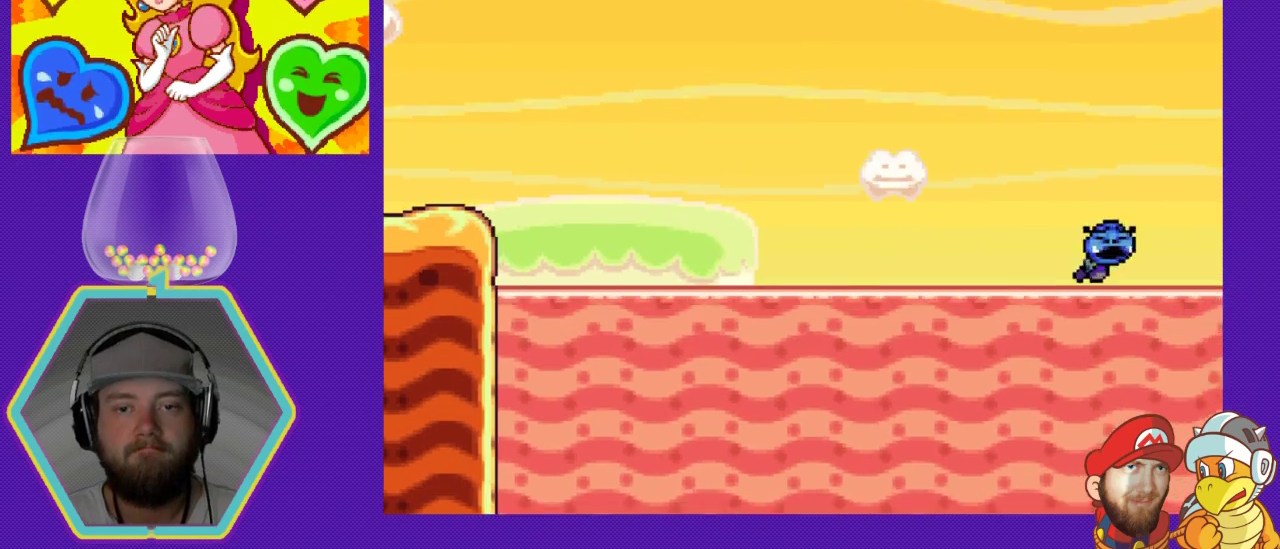
{"buttons": ["A", "DPAD_RIGHT"], "events": [[300, "A", "down"]]}
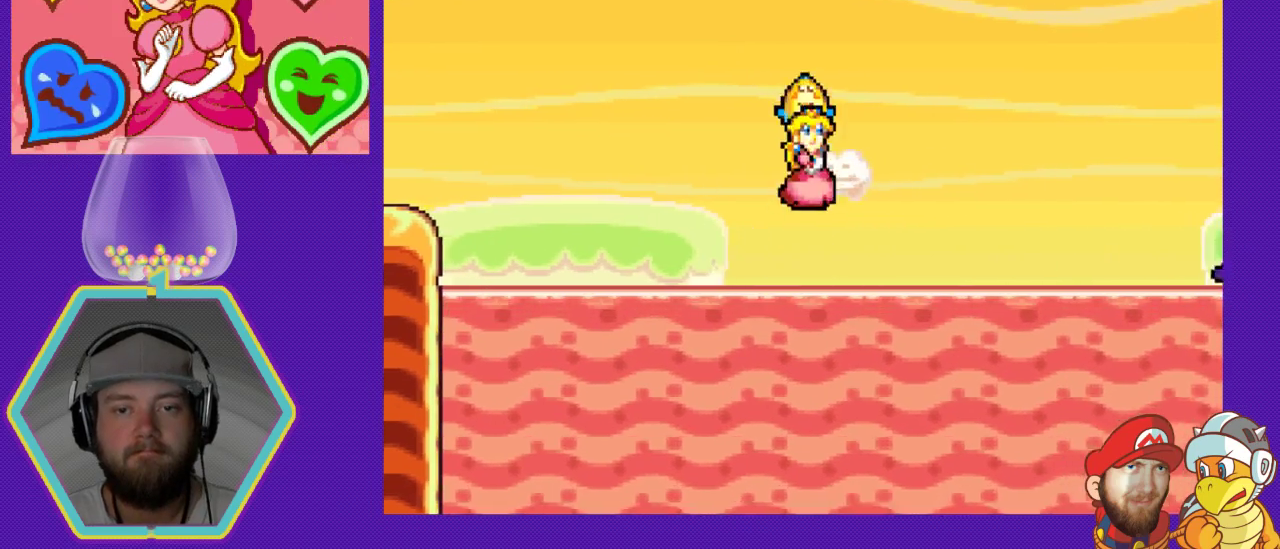
{"buttons": ["A", "DPAD_RIGHT"], "events": [[100, "A", "up"], [500, "A", "down"]]}
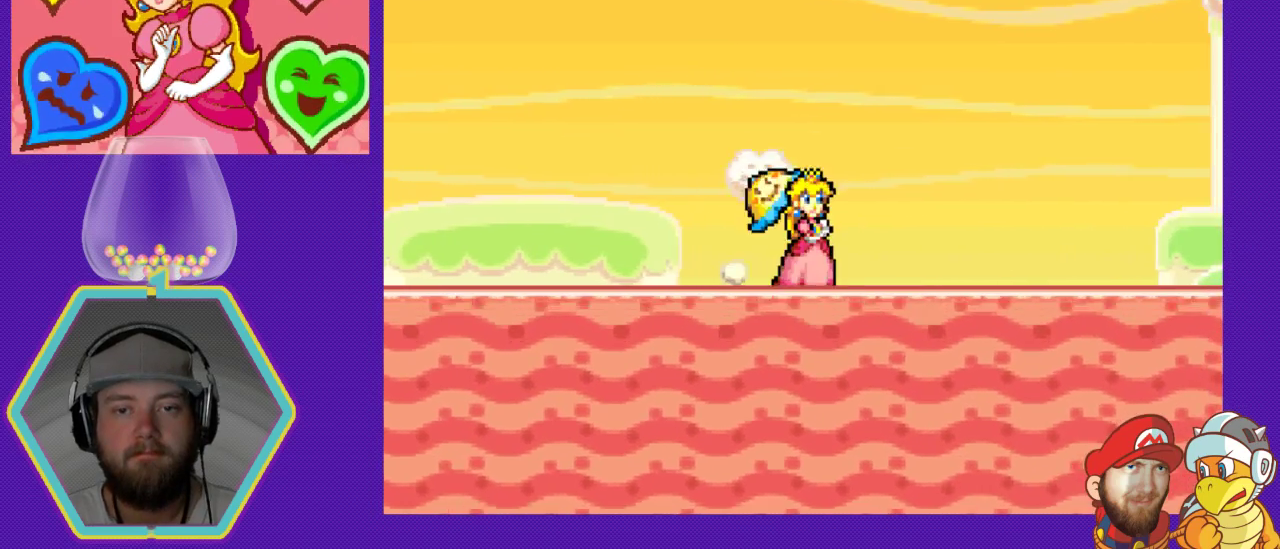
{"buttons": ["DPAD_RIGHT"], "events": [[267, "A", "up"]]}
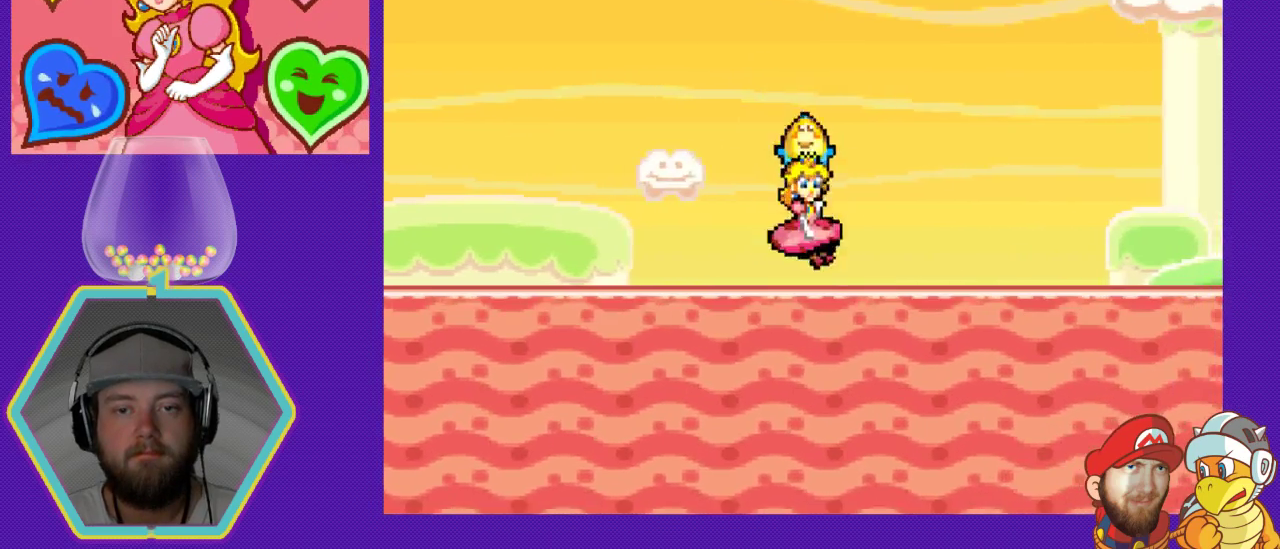
{"buttons": ["DPAD_RIGHT"], "events": [[133, "A", "down"], [333, "A", "up"]]}
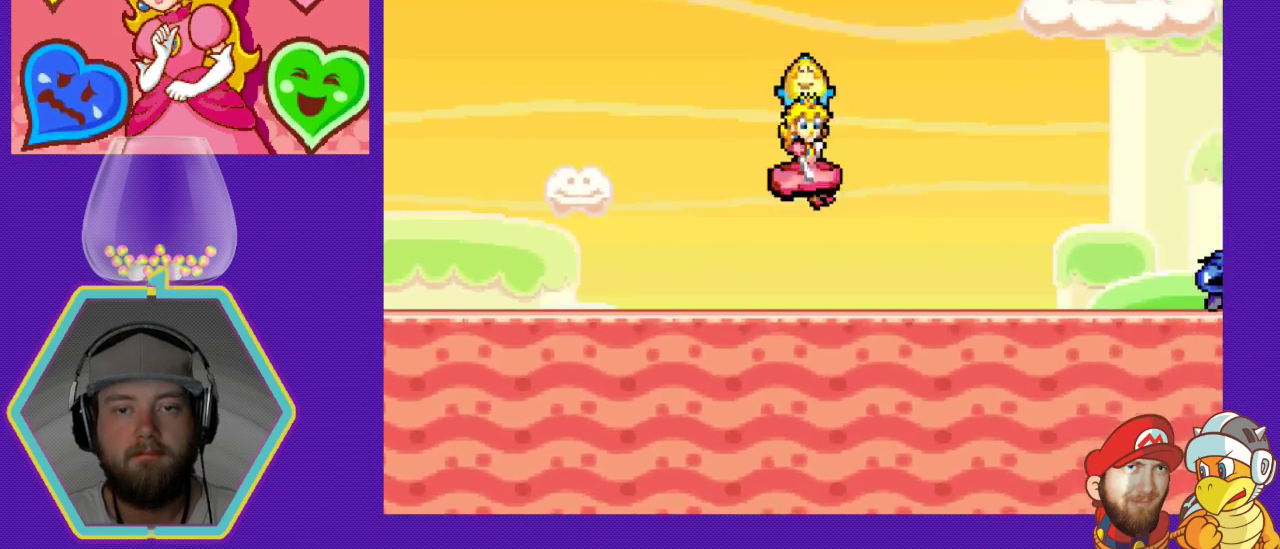
{"buttons": ["A", "DPAD_RIGHT"], "events": [[267, "A", "down"]]}
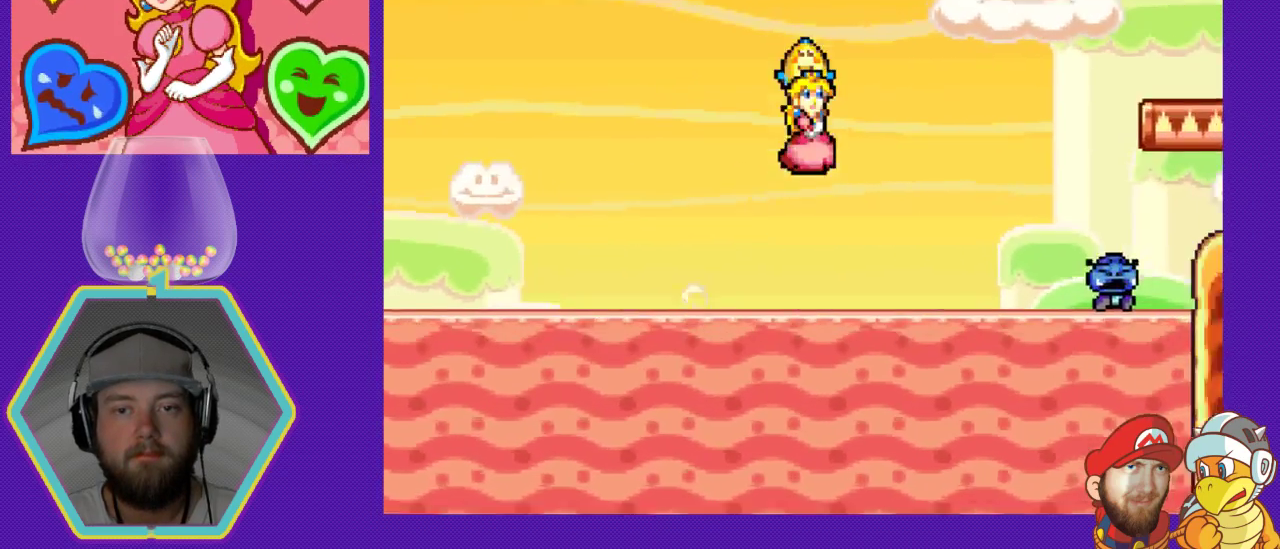
{"buttons": ["DPAD_RIGHT"], "events": [[333, "DPAD_DOWN", "down"], [333, "DPAD_RIGHT", "up"], [367, "A", "up"], [433, "DPAD_DOWN", "up"], [433, "DPAD_RIGHT", "down"]]}
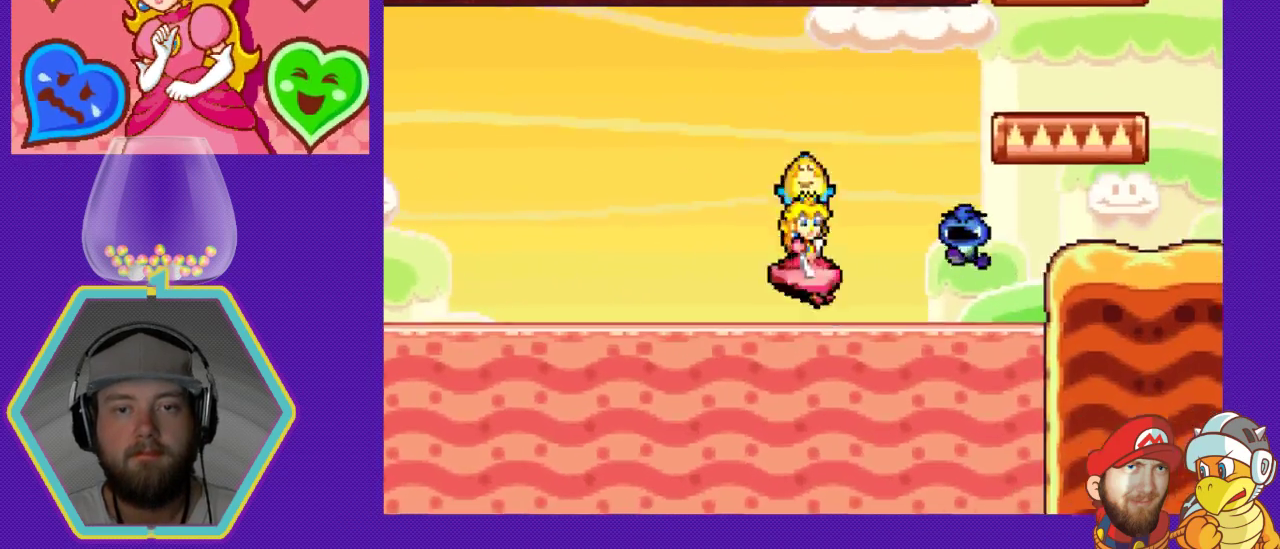
{"buttons": ["A", "DPAD_RIGHT"], "events": [[33, "A", "down"], [167, "A", "up"], [267, "A", "down"]]}
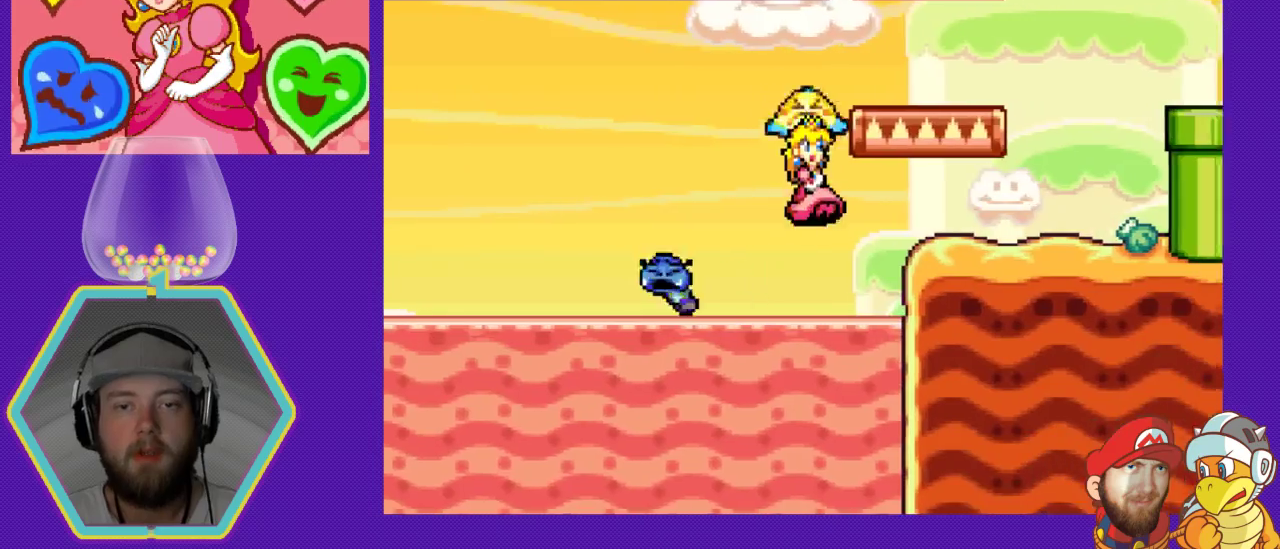
{"buttons": ["A", "DPAD_RIGHT"], "events": [[67, "A", "up"], [367, "A", "down"]]}
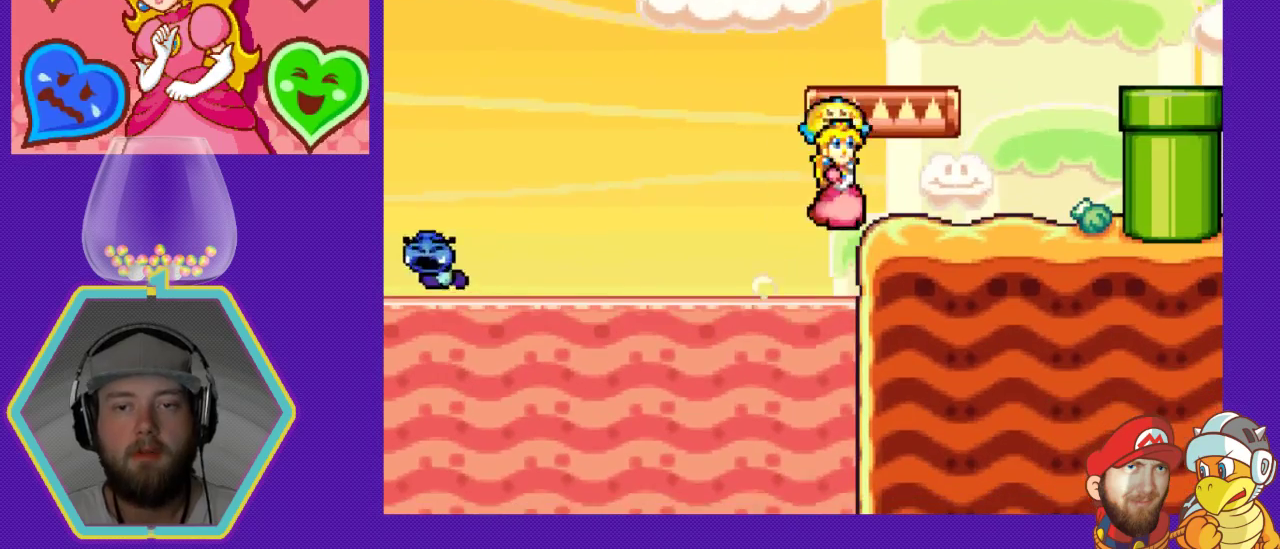
{"buttons": [], "events": [[167, "A", "up"], [467, "DPAD_RIGHT", "up"]]}